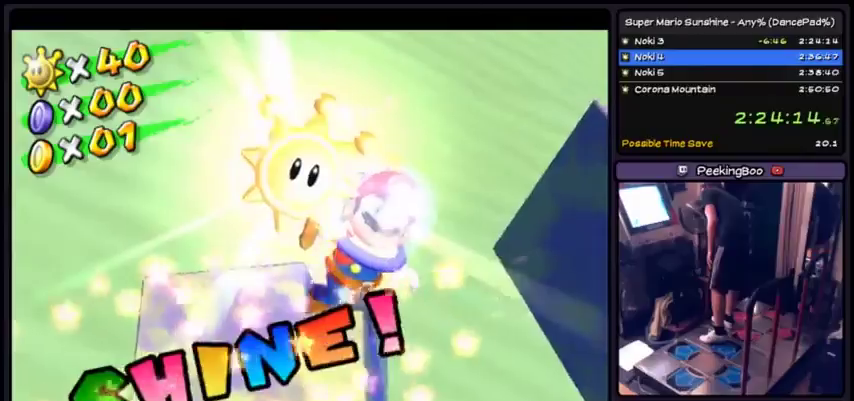
Gameplay with a controller (Xbox layout); each line is a JSON object with the inputs held at the frame after it. "events" lists button and stick changes between this image and that frame as [ms after this image, input, new state], when the widget could be followed in between. Not read: L2 L3 R1 R2 R3.
{"buttons": [], "events": []}
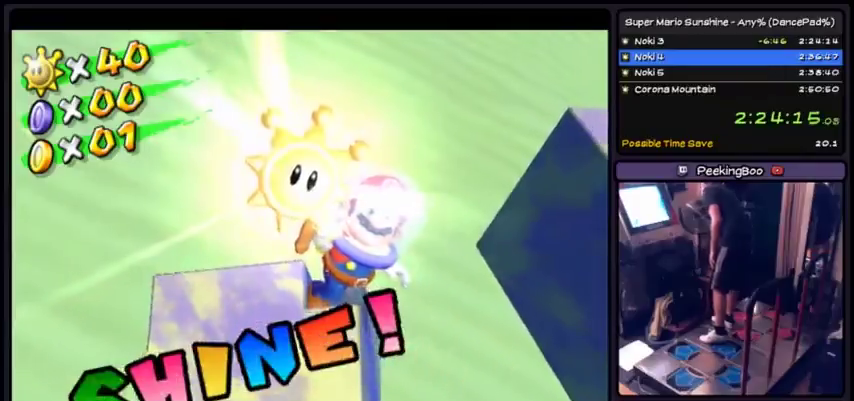
{"buttons": [], "events": []}
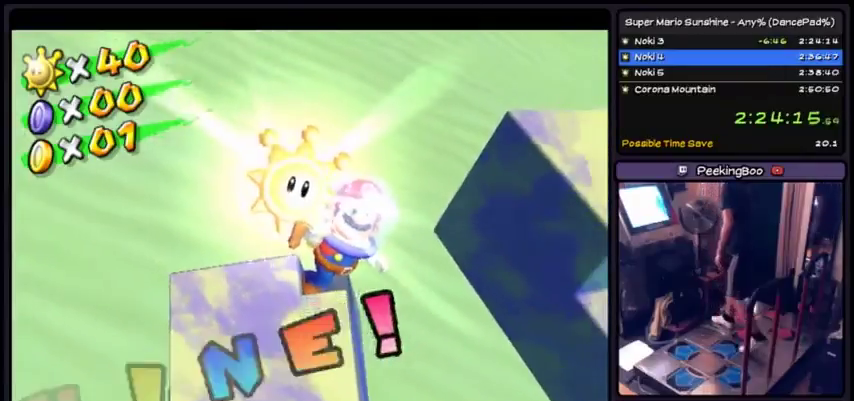
{"buttons": [], "events": []}
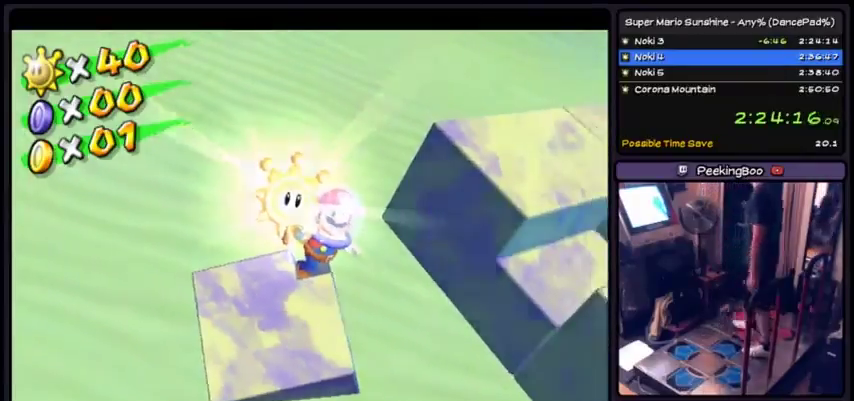
{"buttons": [], "events": []}
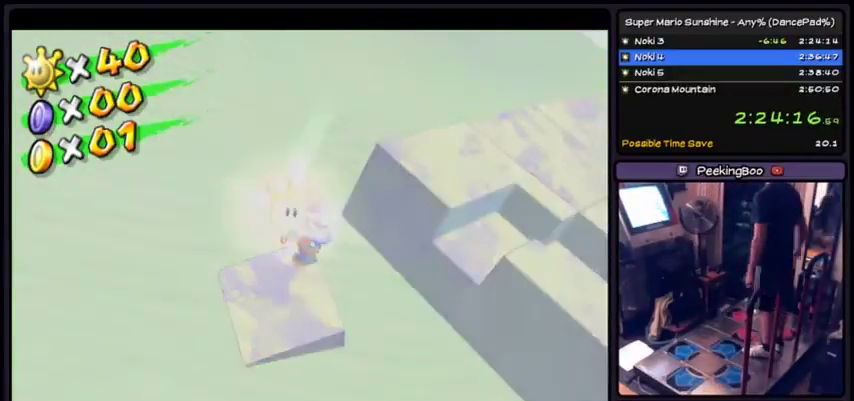
{"buttons": [], "events": []}
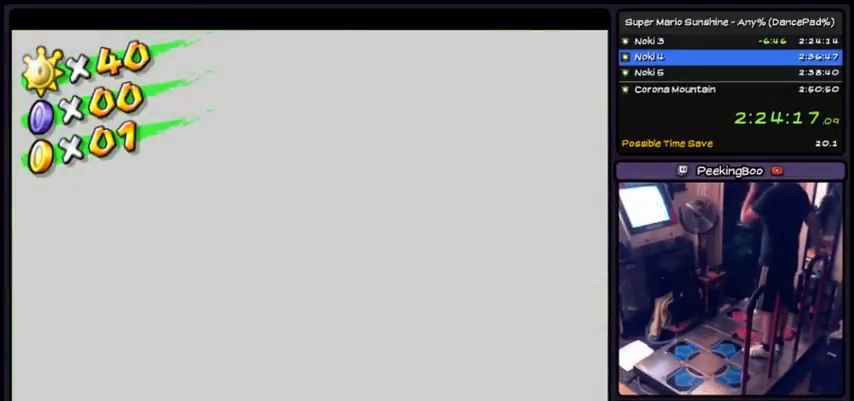
{"buttons": [], "events": []}
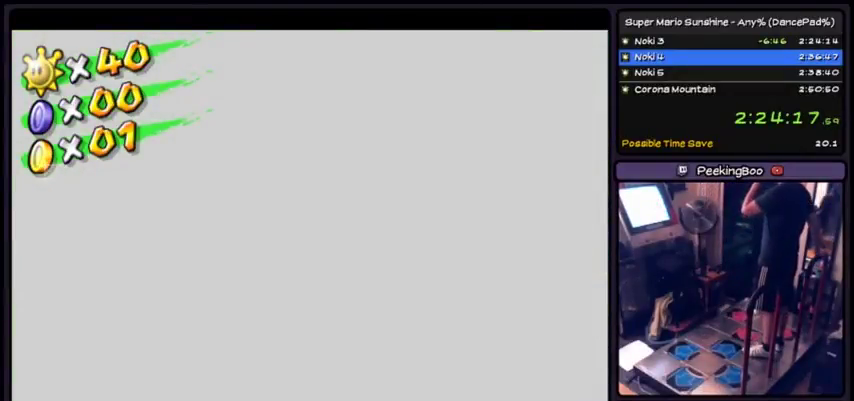
{"buttons": [], "events": []}
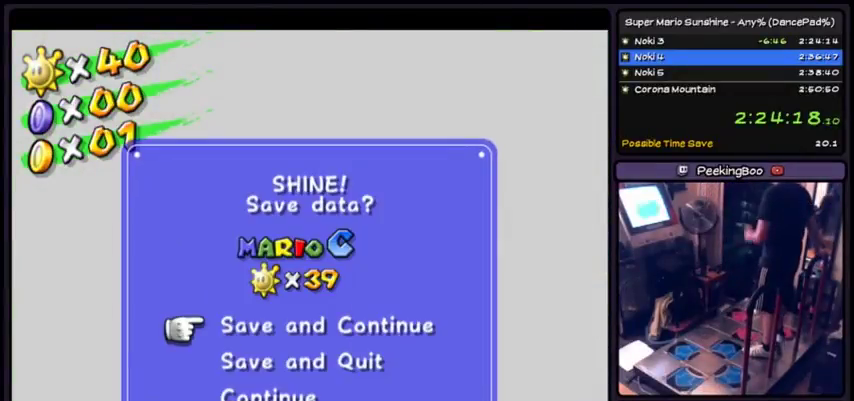
{"buttons": ["A"], "events": [[367, "A", "down"]]}
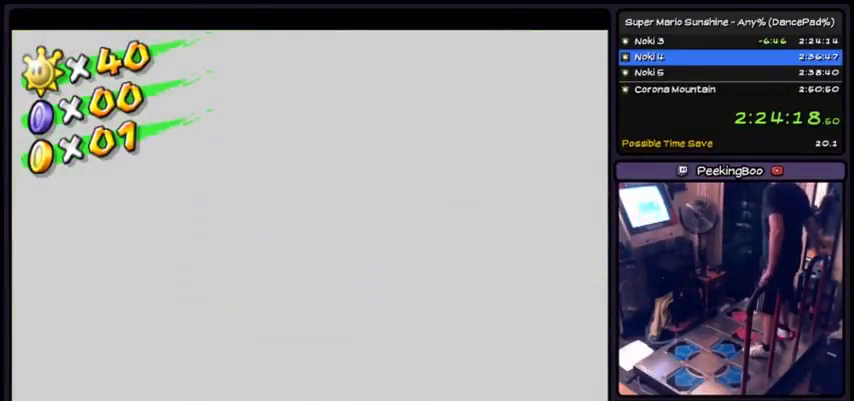
{"buttons": [], "events": [[100, "A", "up"], [167, "A", "down"], [300, "A", "up"], [367, "A", "down"], [501, "A", "up"]]}
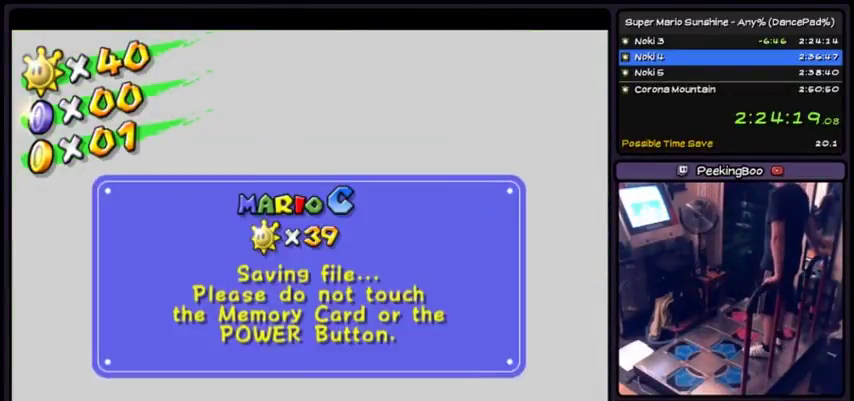
{"buttons": [], "events": []}
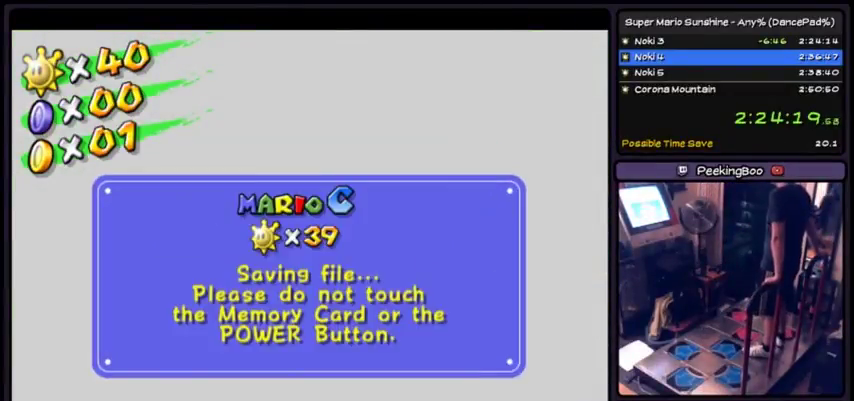
{"buttons": ["A"], "events": [[434, "A", "down"]]}
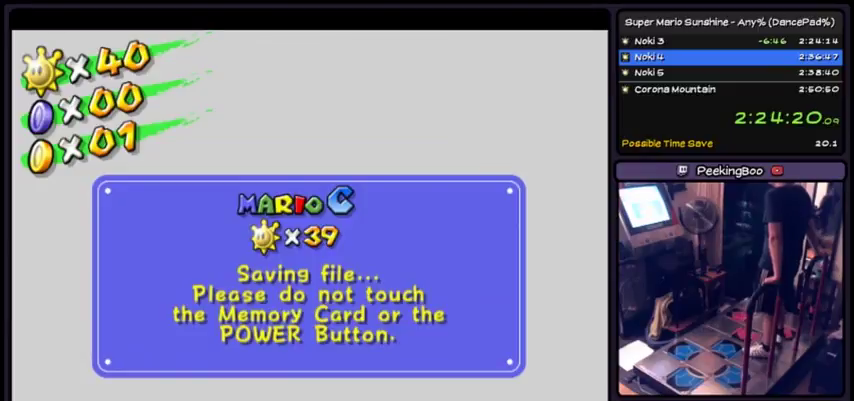
{"buttons": ["A"], "events": []}
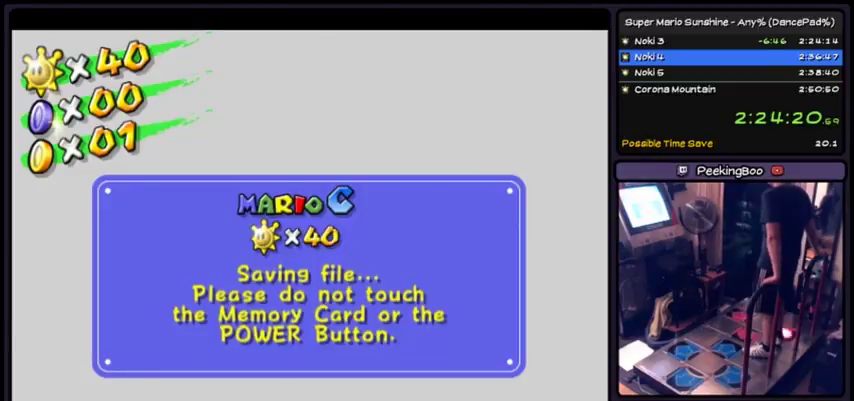
{"buttons": [], "events": [[501, "A", "up"]]}
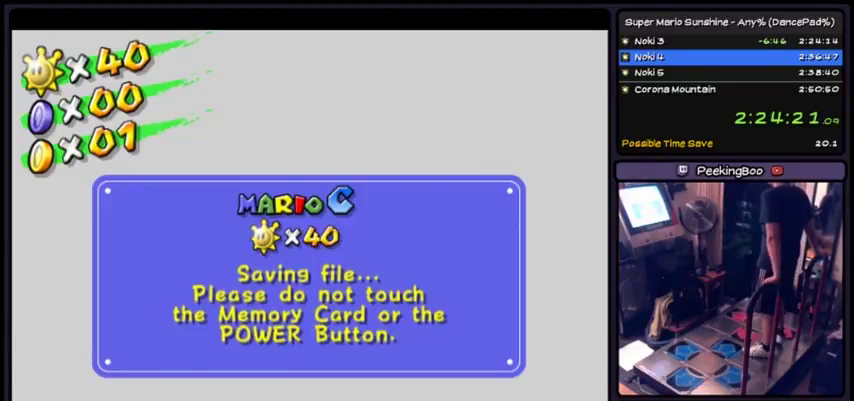
{"buttons": ["A"], "events": [[33, "A", "down"], [166, "A", "up"], [233, "A", "down"], [400, "A", "up"], [433, "A", "down"]]}
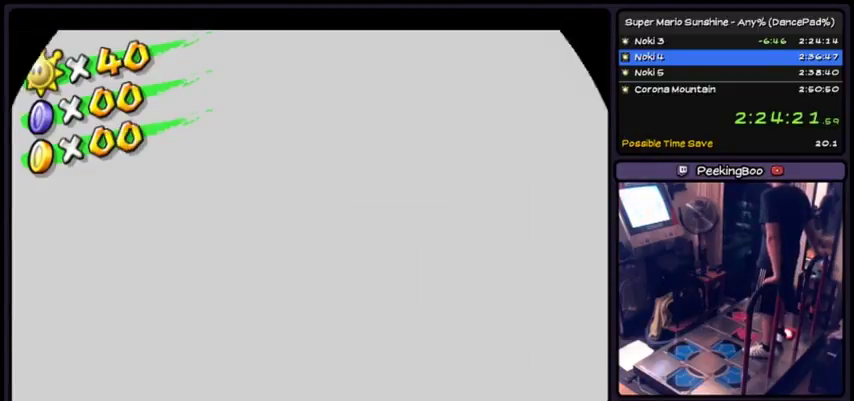
{"buttons": ["A"], "events": []}
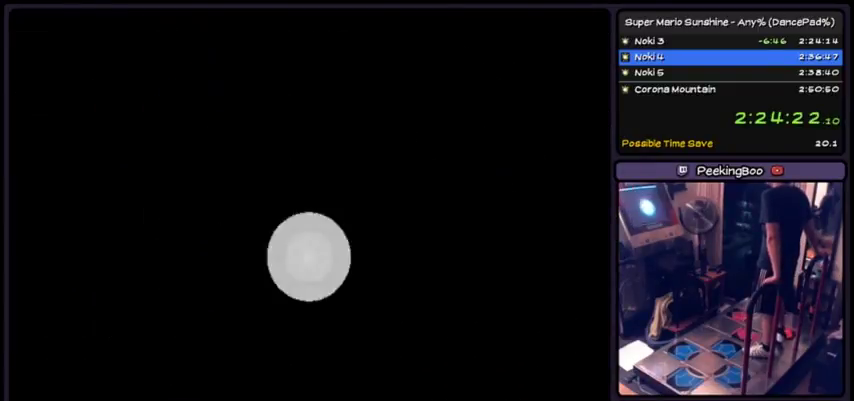
{"buttons": ["A"], "events": []}
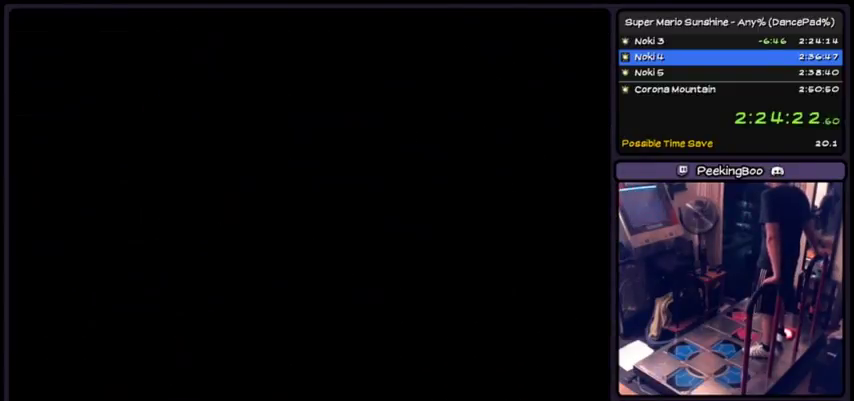
{"buttons": ["A"], "events": [[234, "A", "up"], [367, "A", "down"]]}
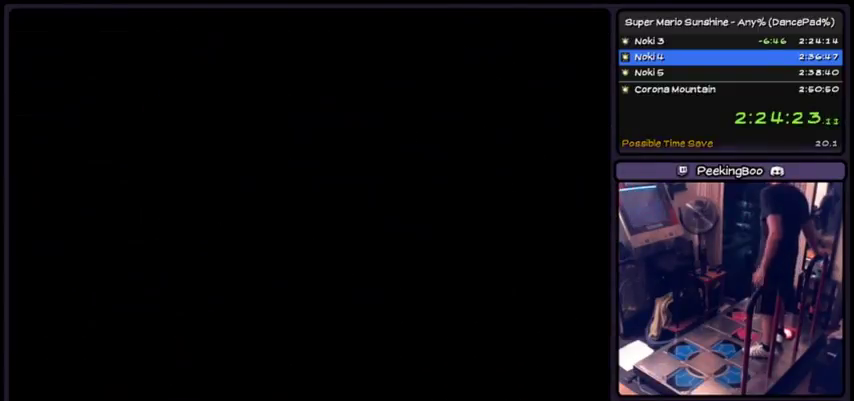
{"buttons": ["A"], "events": []}
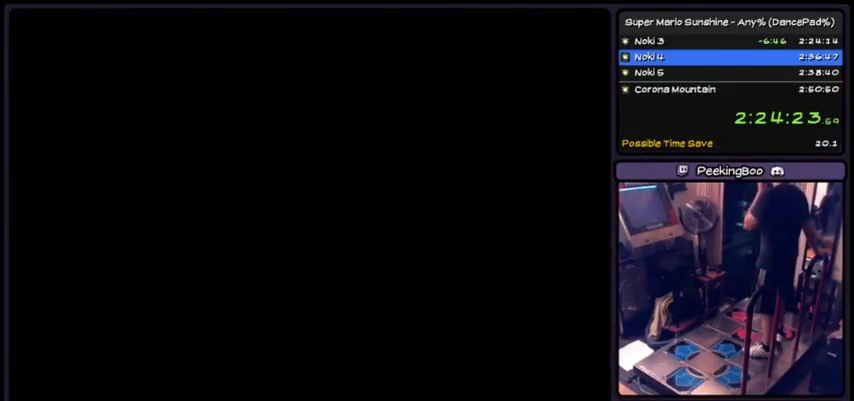
{"buttons": ["A"], "events": []}
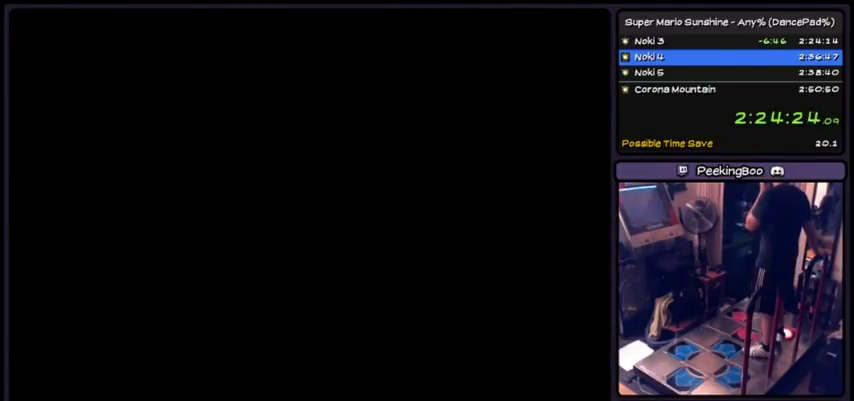
{"buttons": ["A"], "events": []}
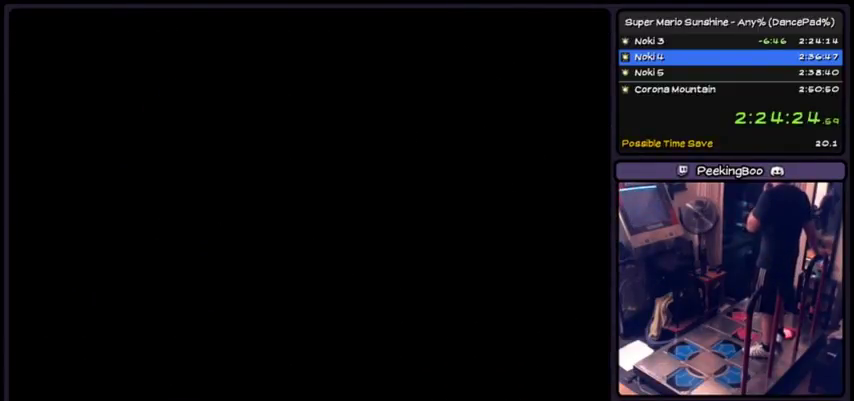
{"buttons": ["A"], "events": []}
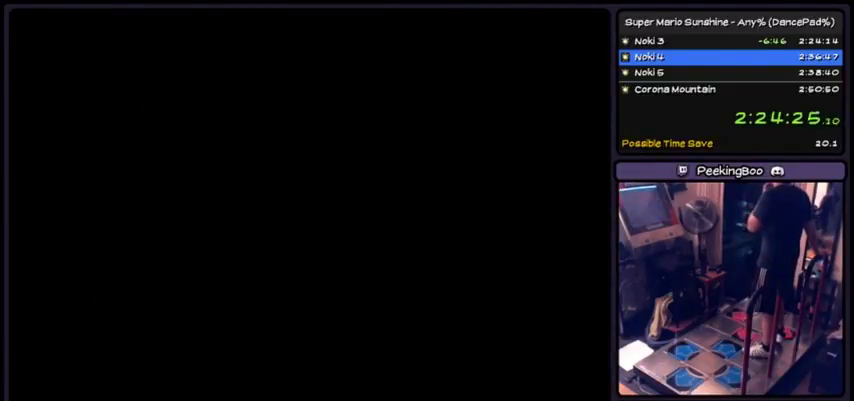
{"buttons": ["A"], "events": []}
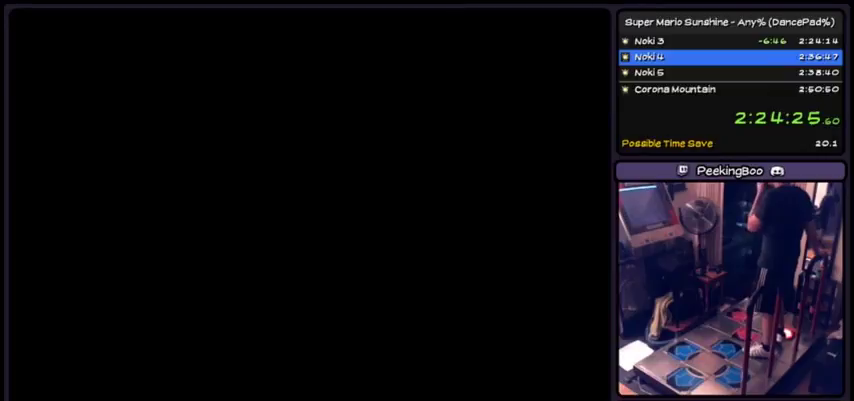
{"buttons": ["A"], "events": [[334, "A", "up"], [400, "A", "down"]]}
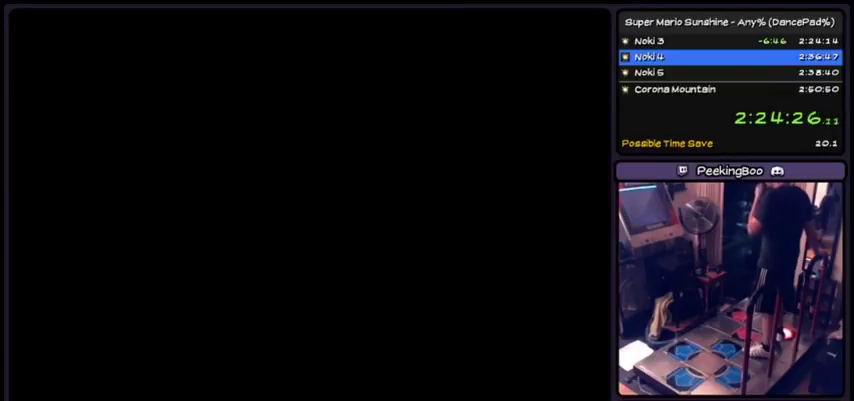
{"buttons": [], "events": [[133, "A", "up"], [200, "A", "down"], [433, "A", "up"]]}
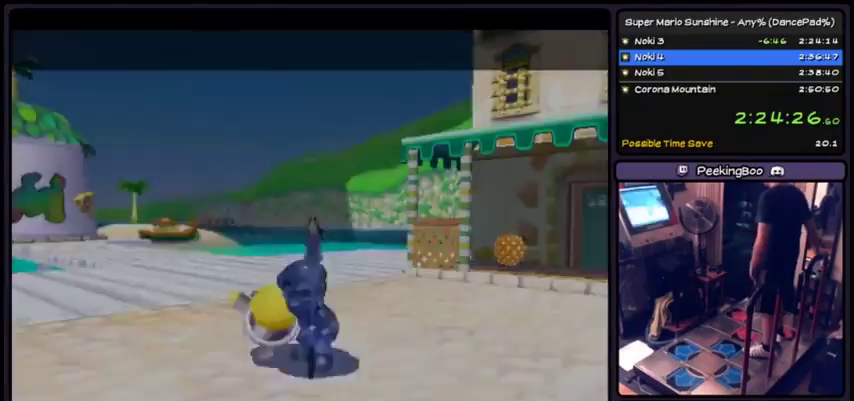
{"buttons": [], "events": []}
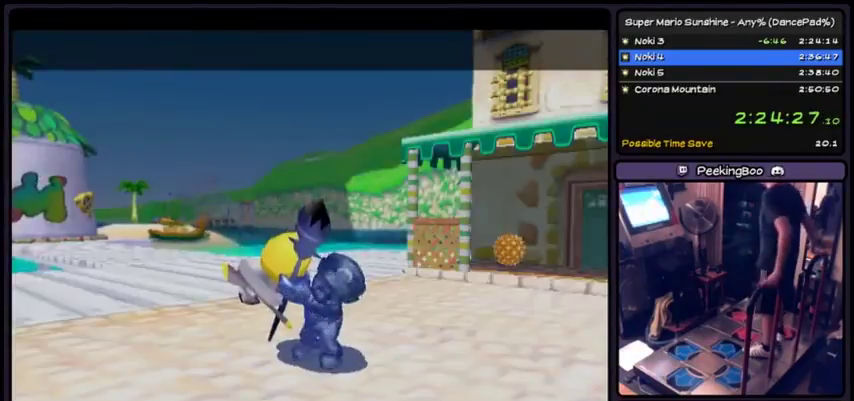
{"buttons": ["A"], "events": [[166, "A", "down"]]}
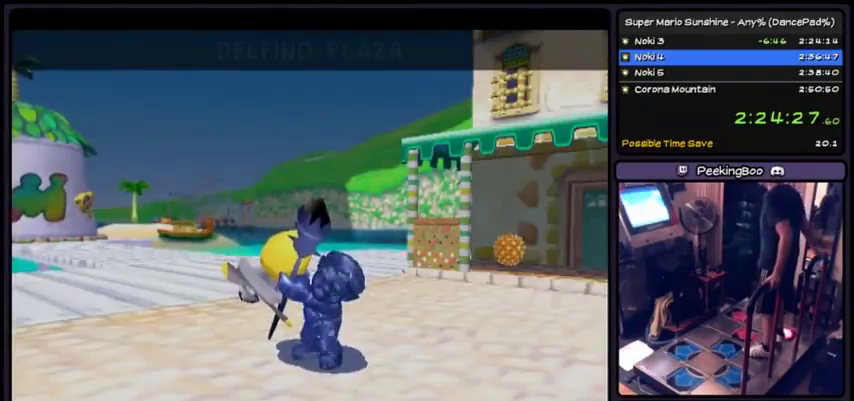
{"buttons": ["A"], "events": []}
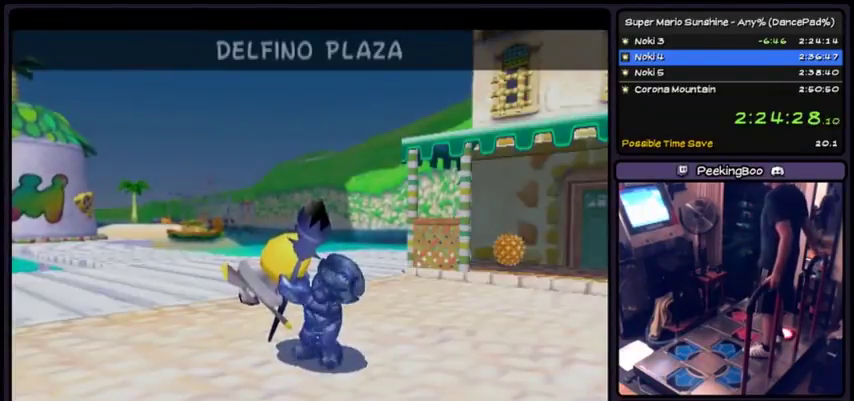
{"buttons": ["A"], "events": []}